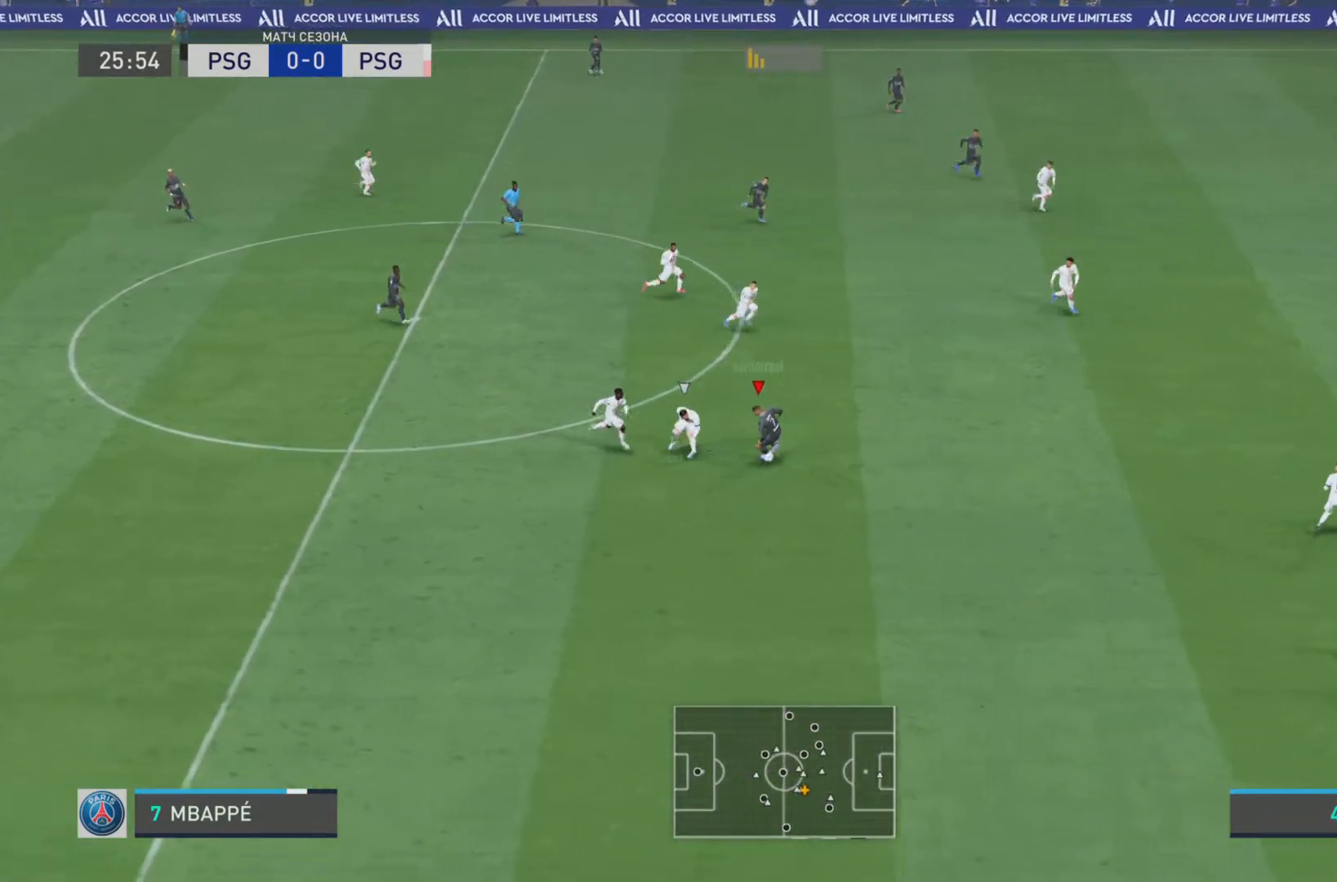
Gameplay with a controller (PlayStation layout); each line is a JSON object with the inputs held at the frame after it. "events" lists button and stick changes between this image and that frame as [ms after this image, input, new state], when the widget could be followed in between. Not read: L3 R3.
{"buttons": [], "left_stick": "down-right", "right_stick": "center", "events": [[17, "left_stick", "right"], [217, "TRIANGLE", "down"], [351, "left_stick", "down-right"], [451, "TRIANGLE", "up"]]}
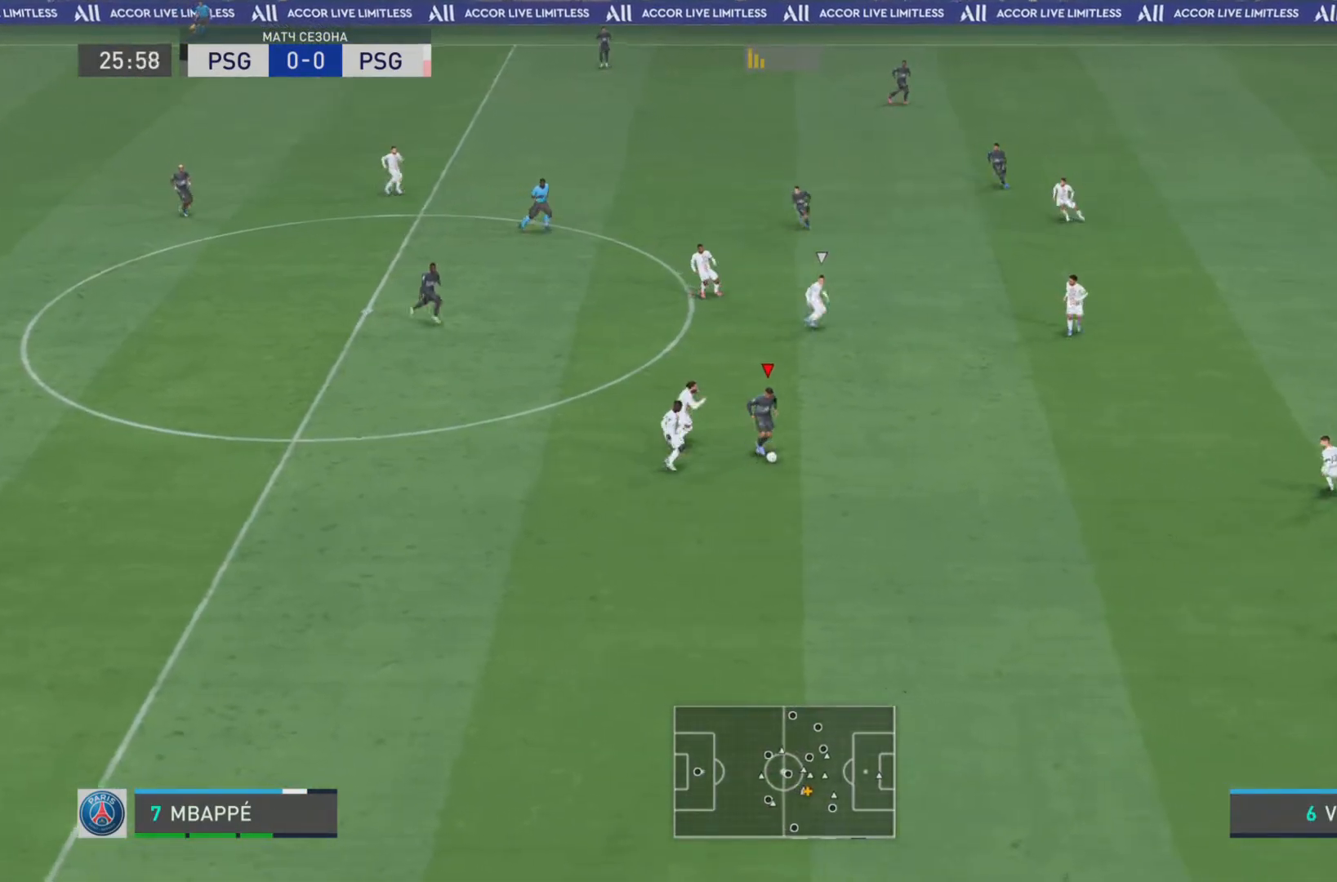
{"buttons": [], "left_stick": "center", "right_stick": "center", "events": [[350, "left_stick", "center"]]}
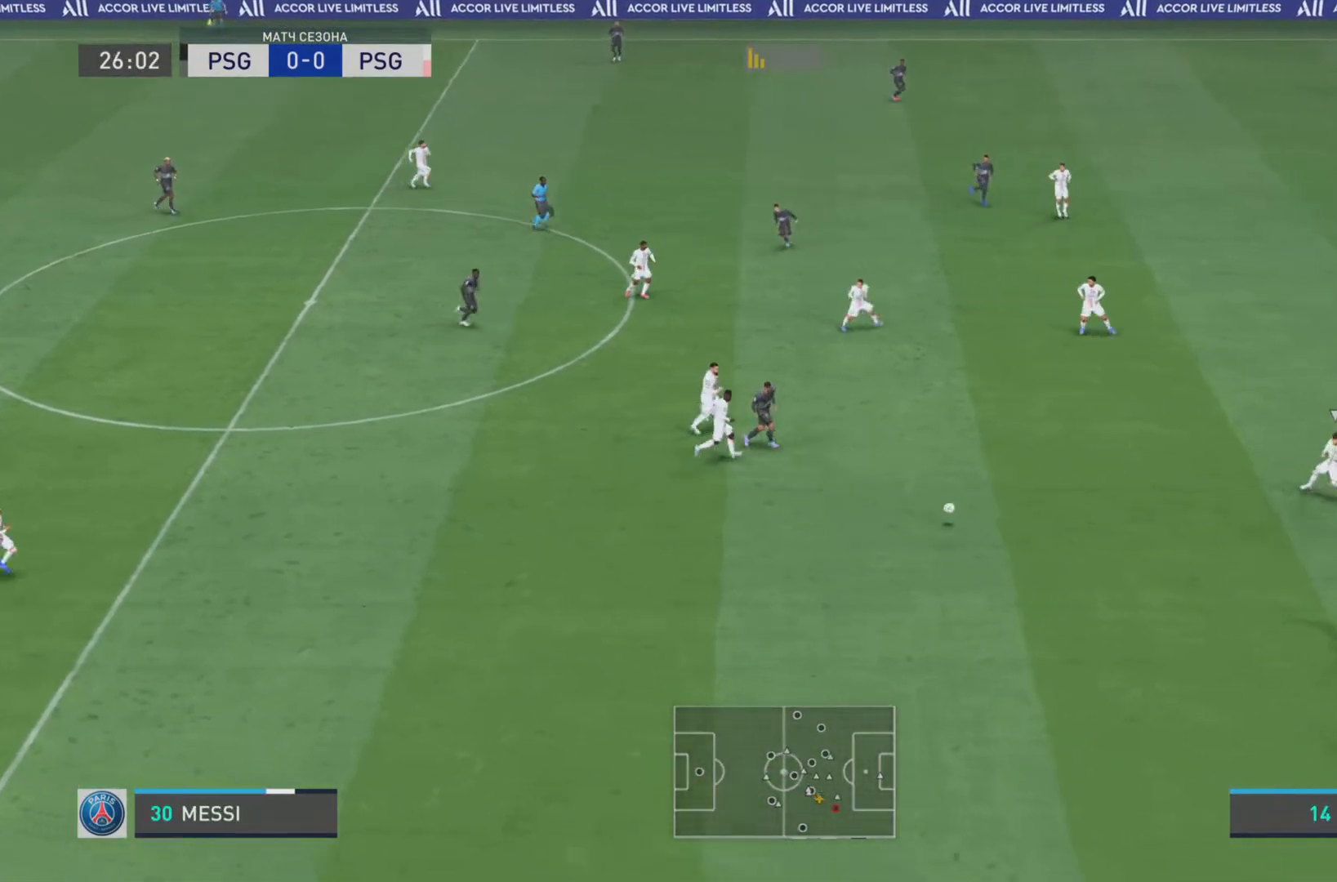
{"buttons": ["R1"], "left_stick": "right", "right_stick": "center", "events": [[84, "left_stick", "right"], [167, "R1", "down"]]}
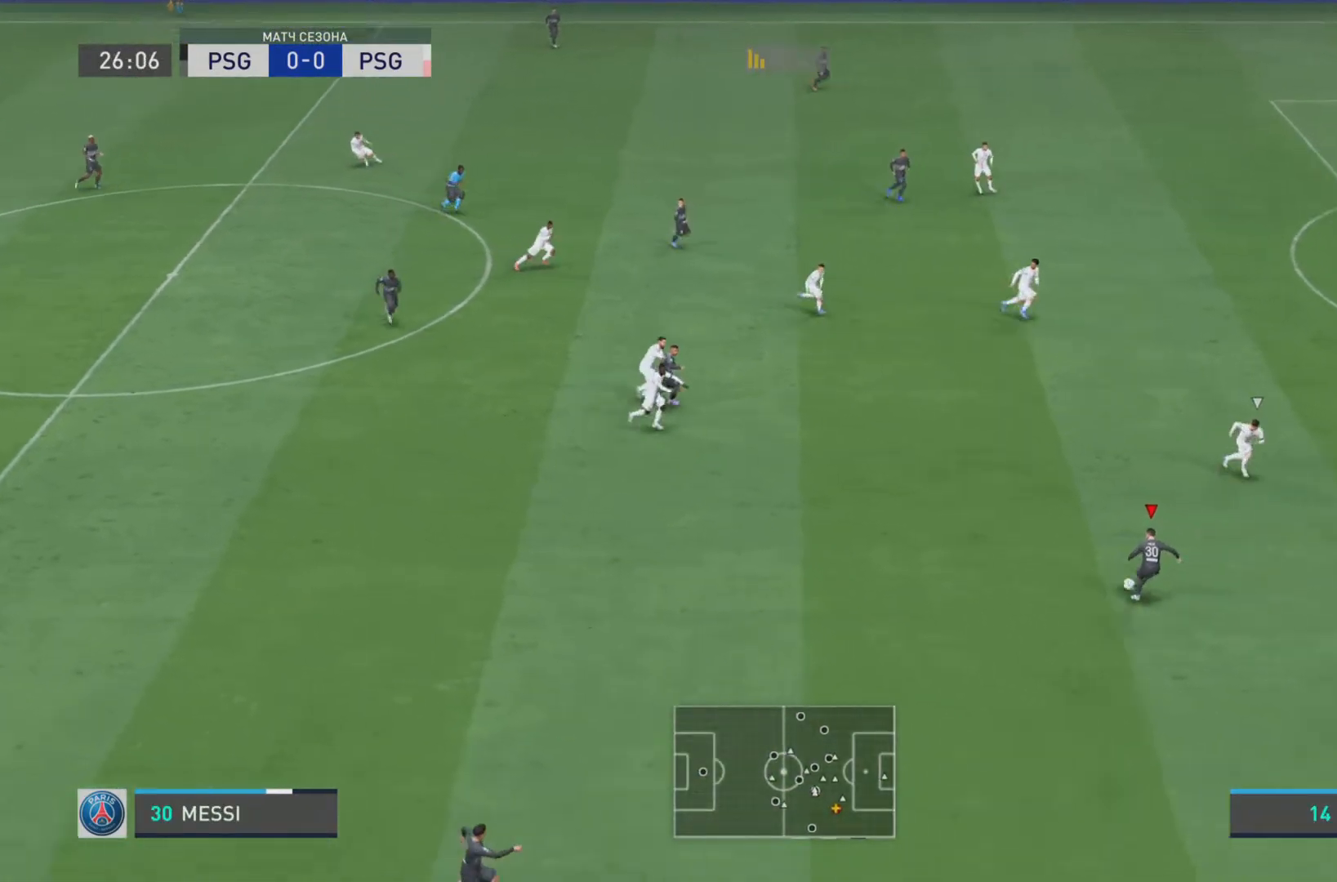
{"buttons": ["R1"], "left_stick": "right", "right_stick": "center", "events": [[267, "R1", "up"], [434, "R1", "down"]]}
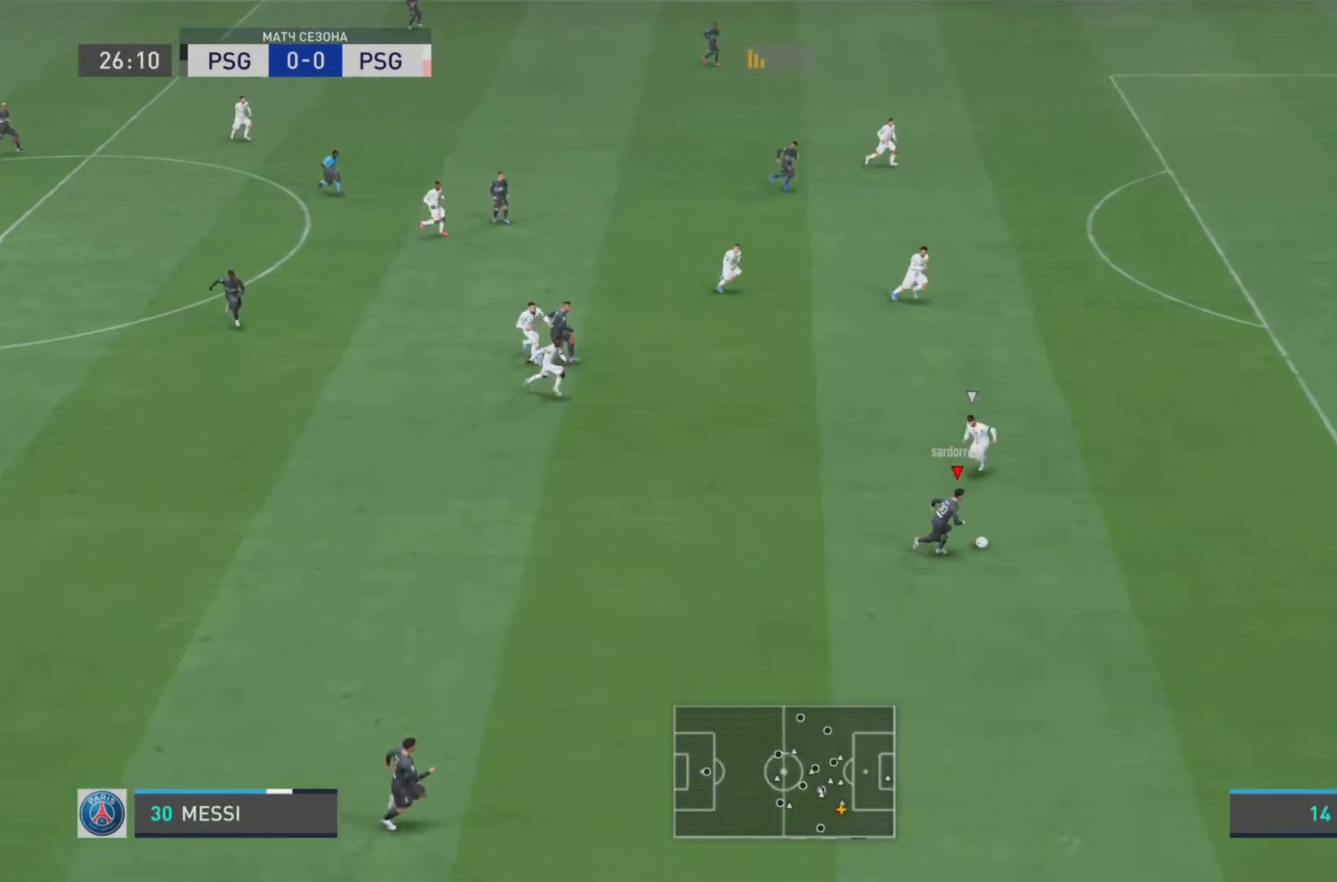
{"buttons": ["R1"], "left_stick": "right", "right_stick": "center", "events": []}
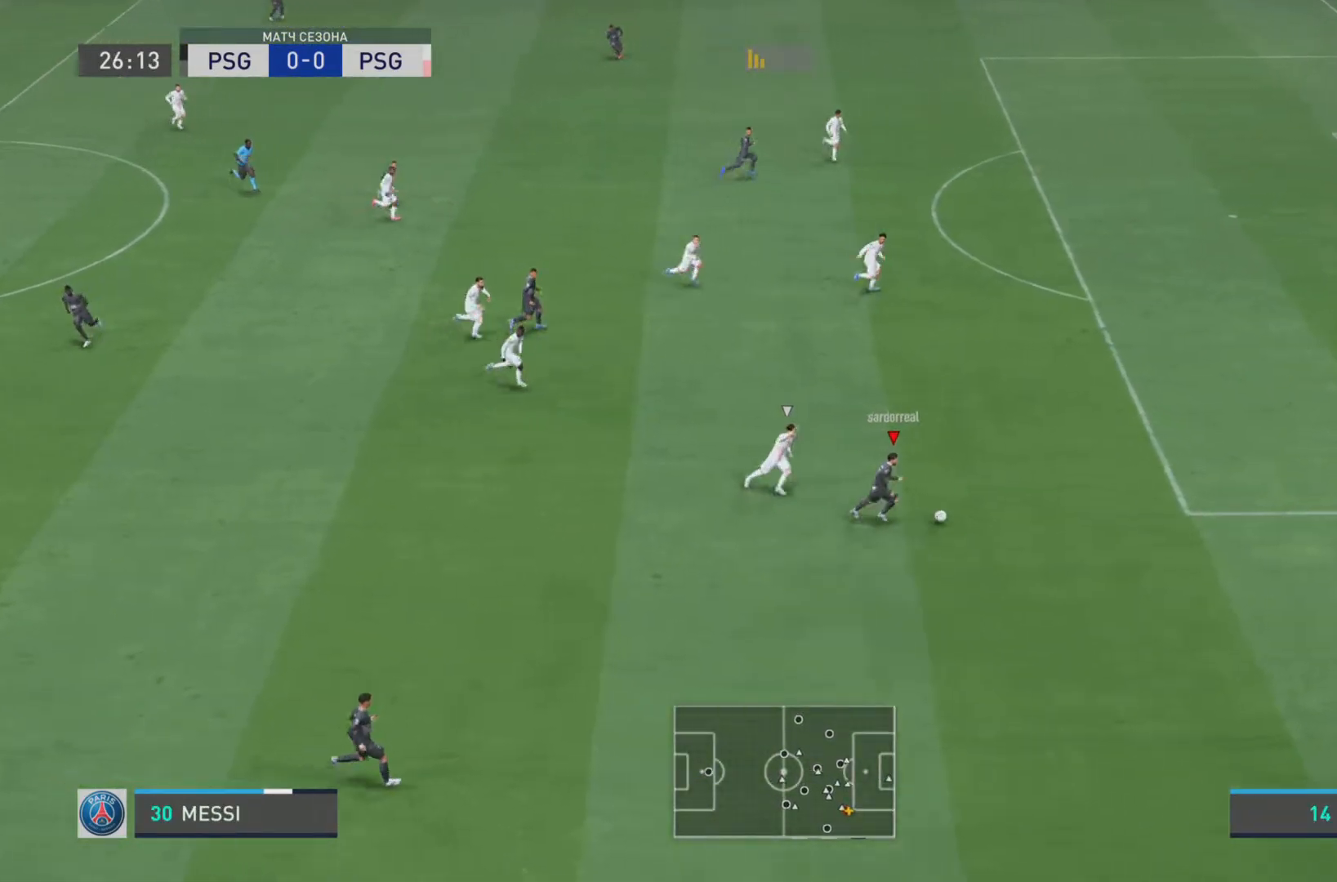
{"buttons": ["R1"], "left_stick": "right", "right_stick": "center", "events": [[150, "R1", "up"], [250, "R1", "down"]]}
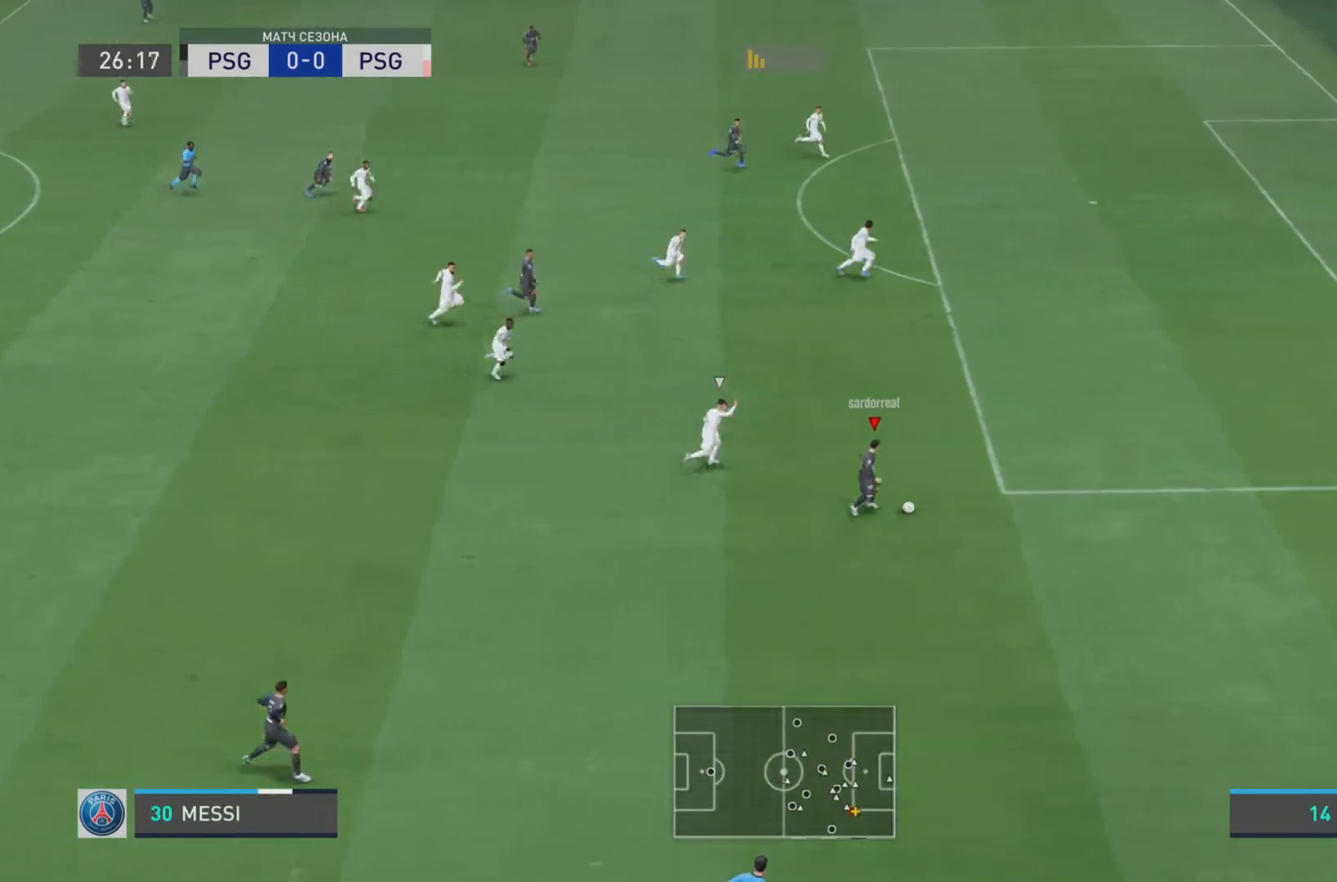
{"buttons": ["R1"], "left_stick": "up-right", "right_stick": "center", "events": [[50, "left_stick", "up-right"]]}
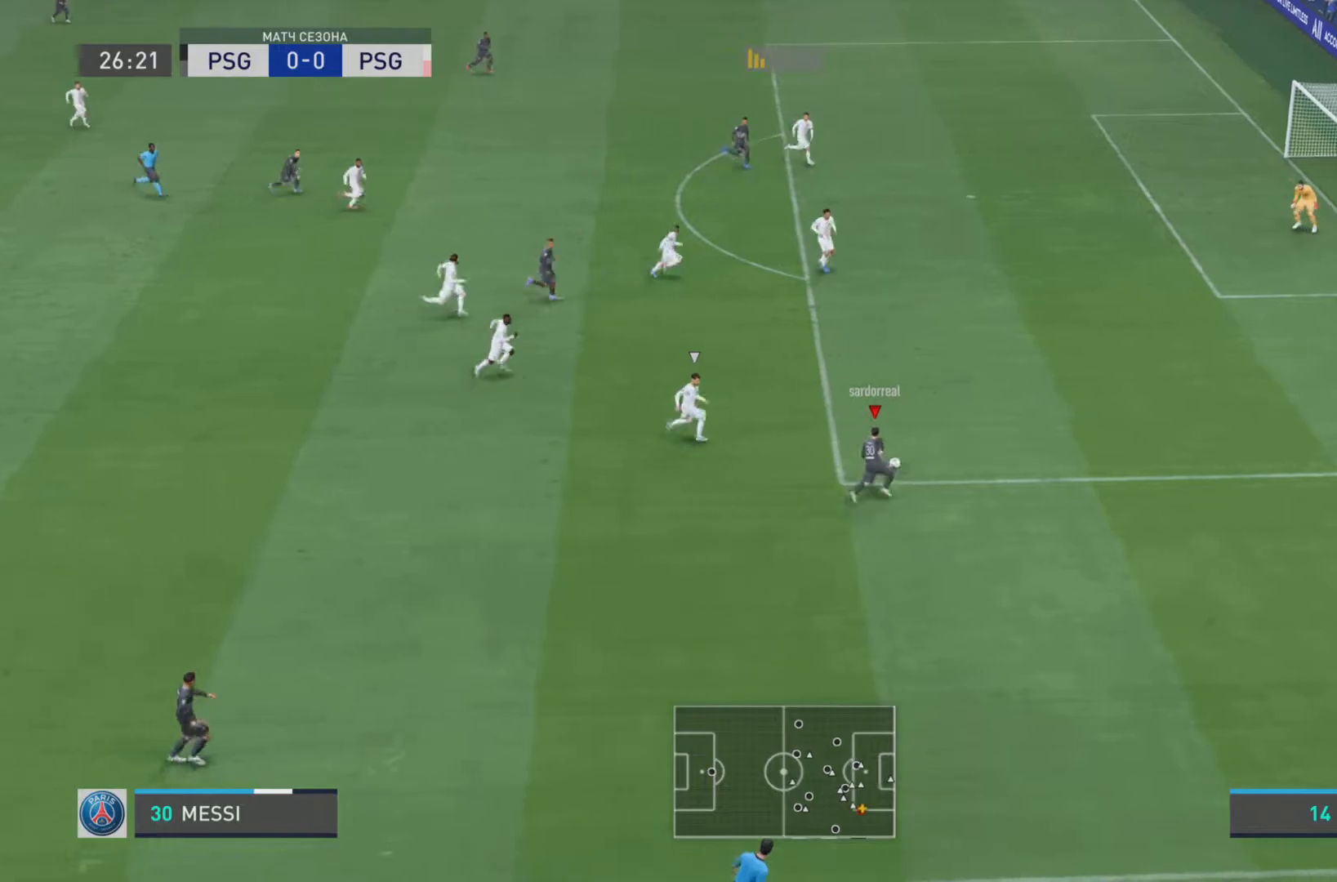
{"buttons": ["R1"], "left_stick": "up-right", "right_stick": "center", "events": []}